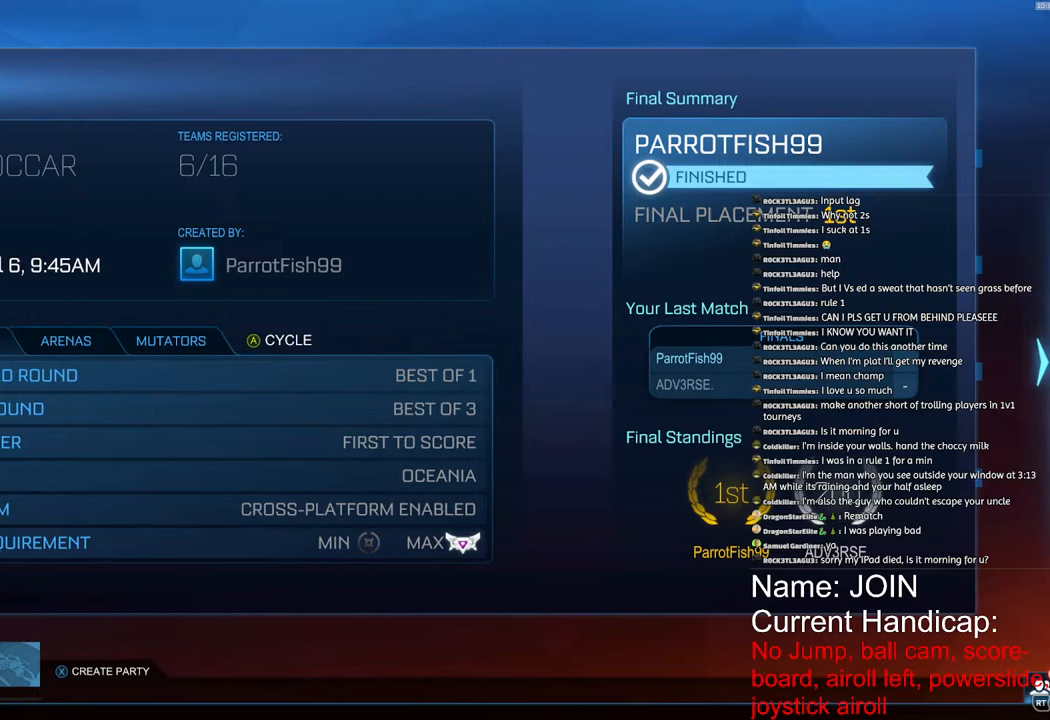
Gameplay with a controller (PlayStation layout); each line is a JSON object with the inputs held at the frame after it. "events" lists button and stick changes between this image and that frame as [ms after this image, input, new state], when the widget could be followed in between.
{"buttons": [], "left_stick": "center", "right_stick": "center", "events": []}
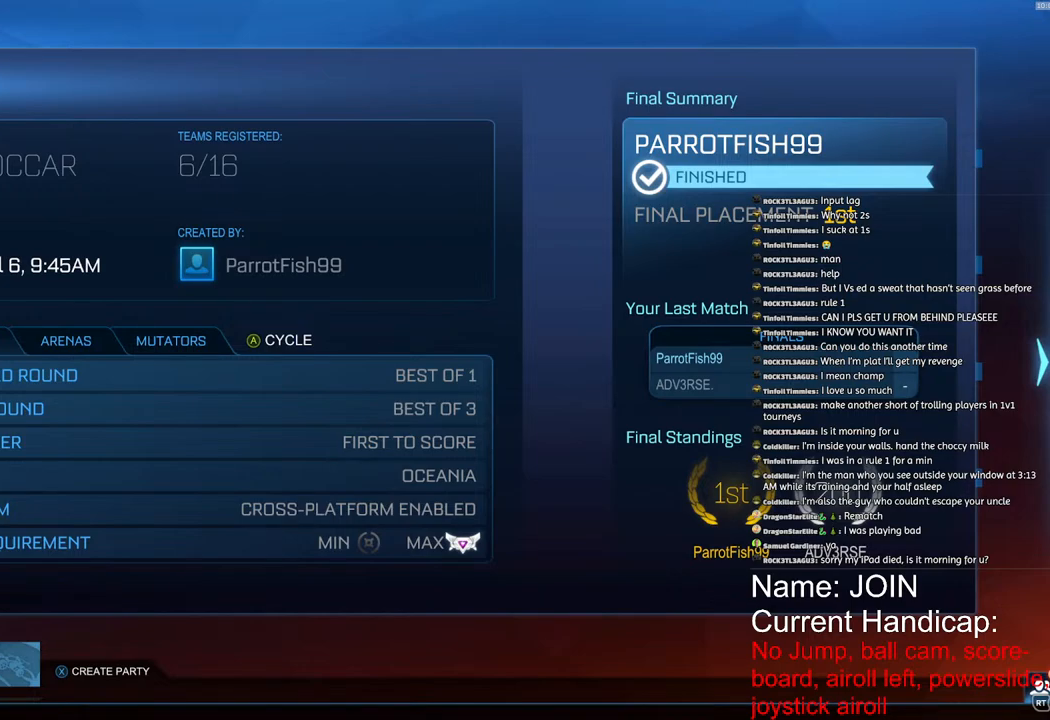
{"buttons": [], "left_stick": "center", "right_stick": "center", "events": []}
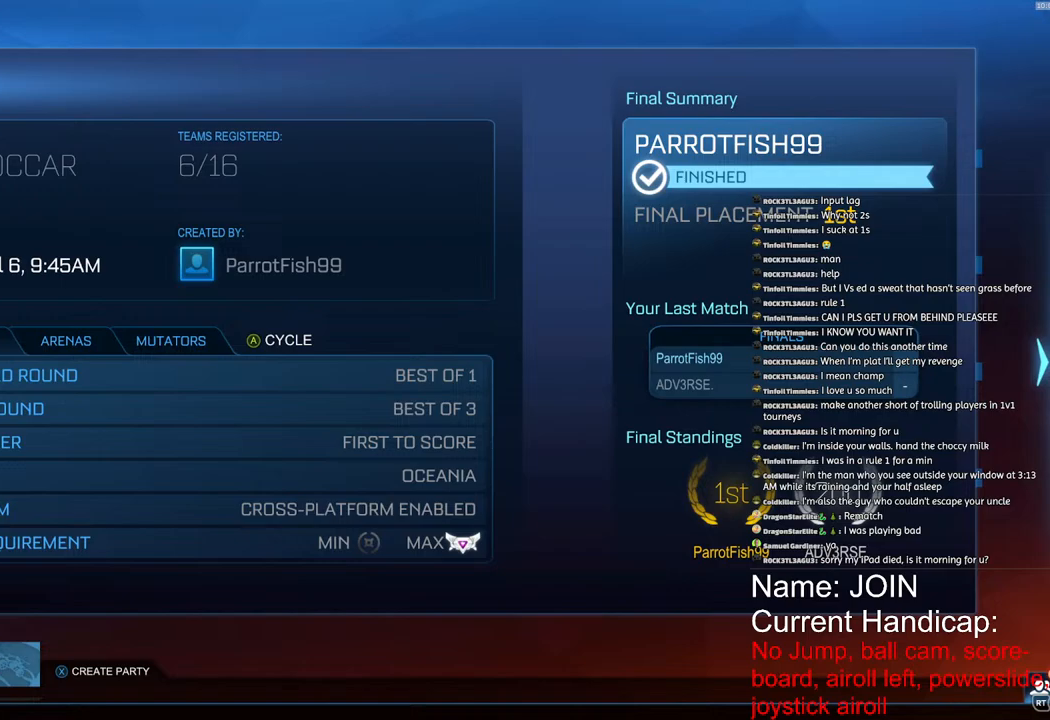
{"buttons": [], "left_stick": "center", "right_stick": "center", "events": [[67, "CIRCLE", "down"], [100, "CIRCLE", "up"], [250, "CIRCLE", "down"], [317, "CIRCLE", "up"], [433, "CIRCLE", "down"], [483, "CIRCLE", "up"]]}
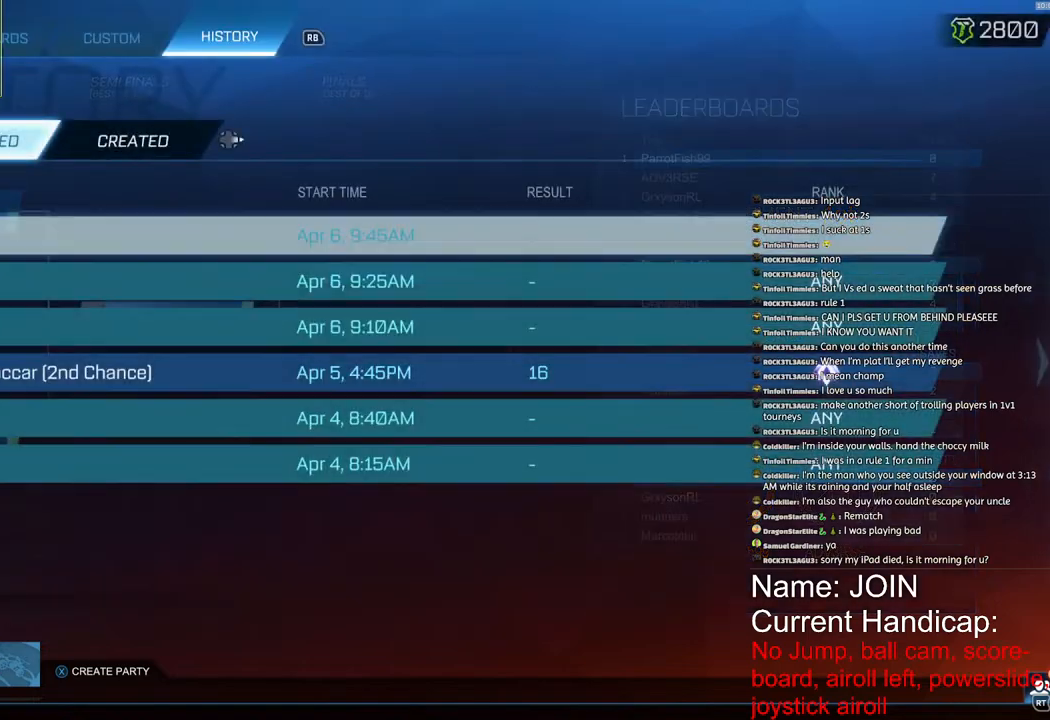
{"buttons": [], "left_stick": "center", "right_stick": "center", "events": []}
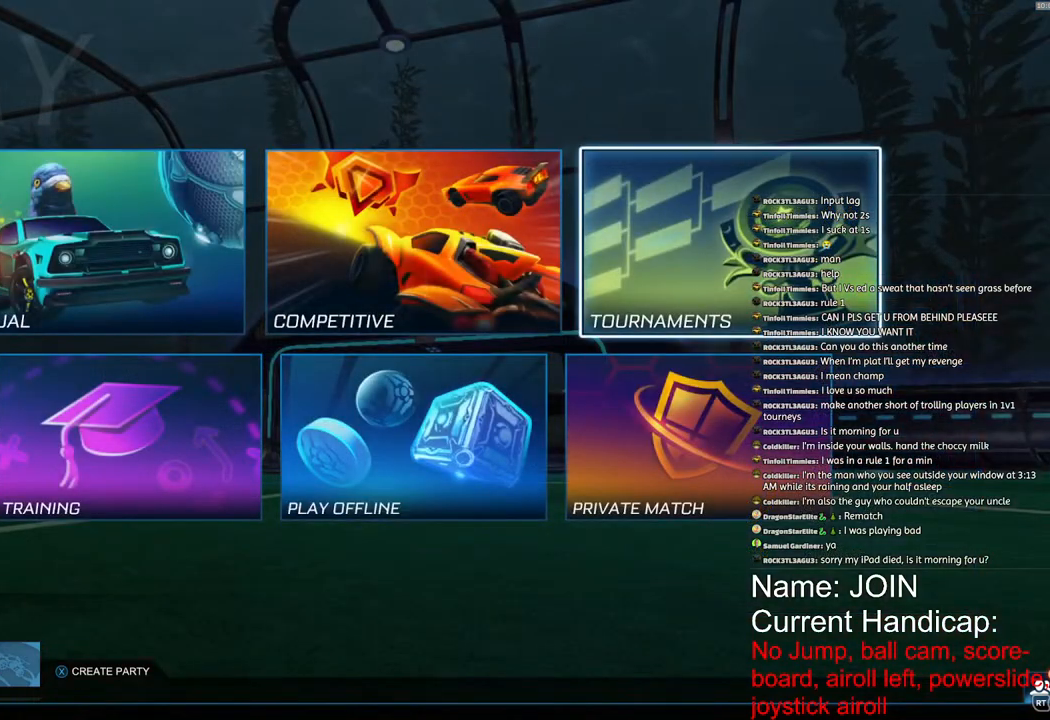
{"buttons": [], "left_stick": "center", "right_stick": "center", "events": [[83, "CIRCLE", "down"], [150, "CIRCLE", "up"]]}
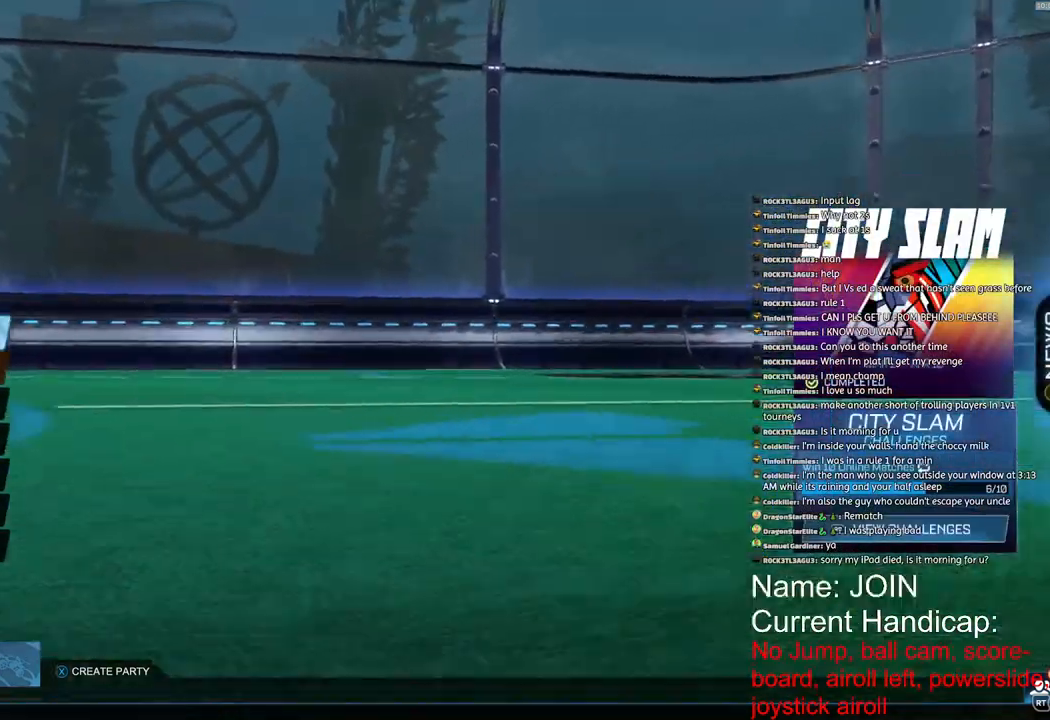
{"buttons": [], "left_stick": "center", "right_stick": "center", "events": [[200, "R2", "down"], [317, "R2", "up"]]}
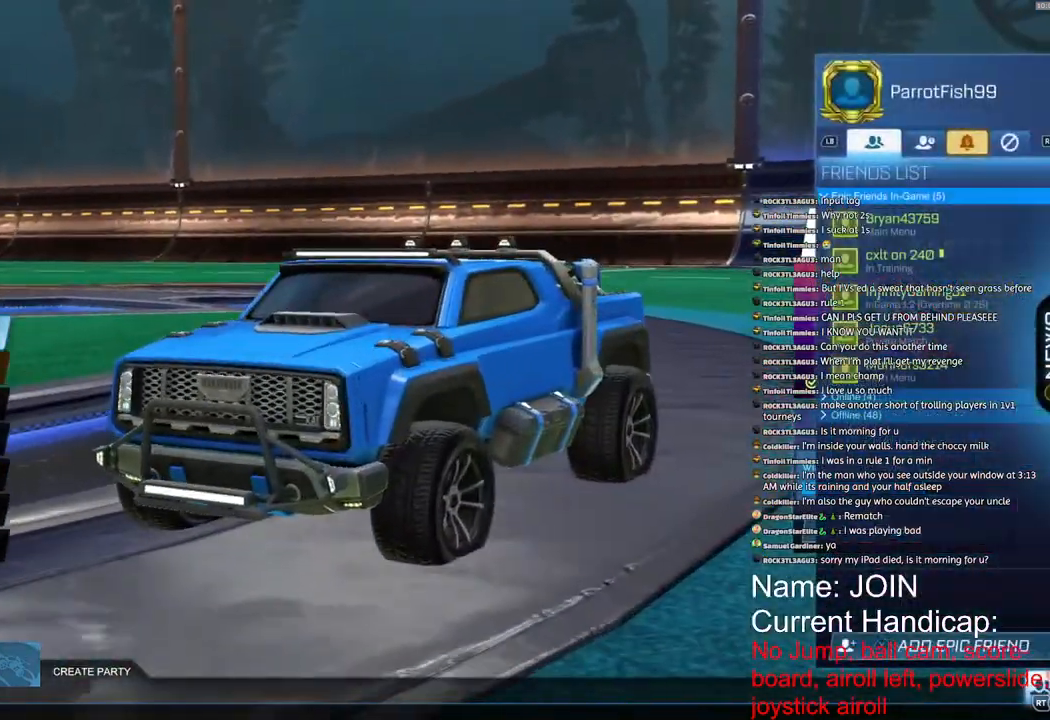
{"buttons": [], "left_stick": "center", "right_stick": "center", "events": []}
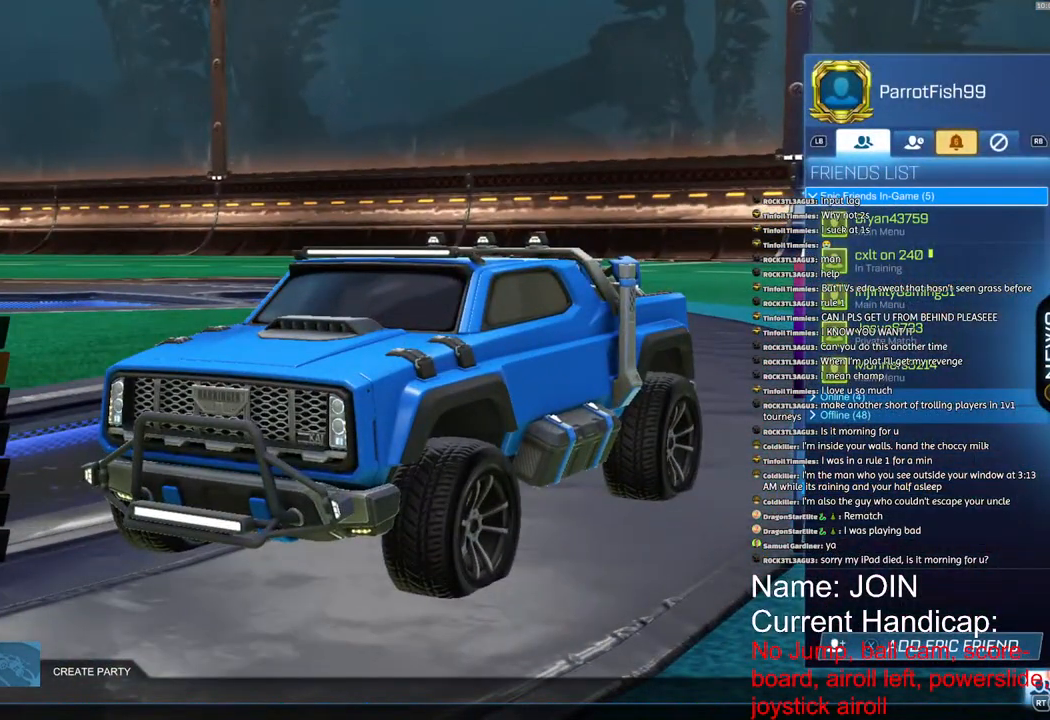
{"buttons": [], "left_stick": "center", "right_stick": "center", "events": []}
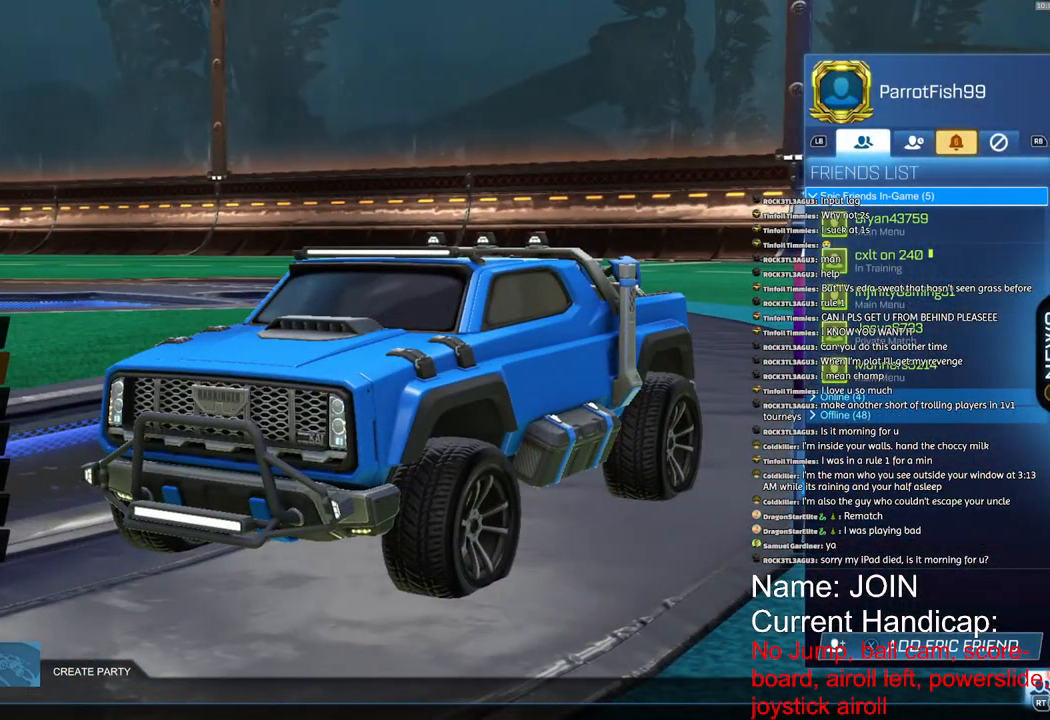
{"buttons": [], "left_stick": "center", "right_stick": "center", "events": [[217, "R2", "down"], [317, "R2", "up"]]}
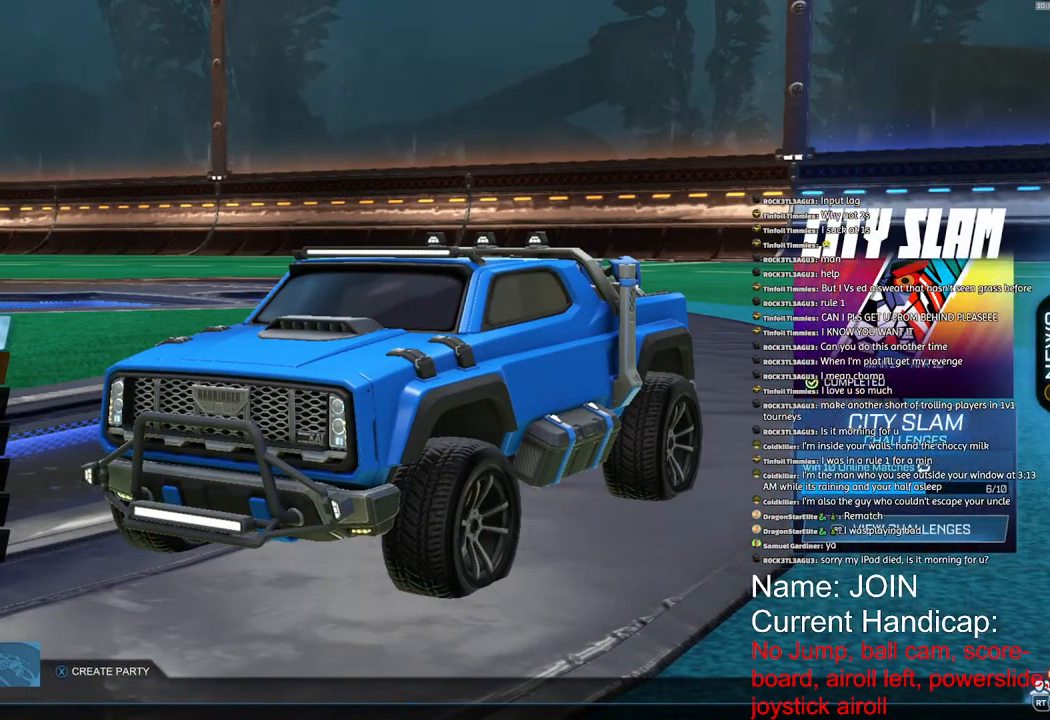
{"buttons": [], "left_stick": "center", "right_stick": "center", "events": []}
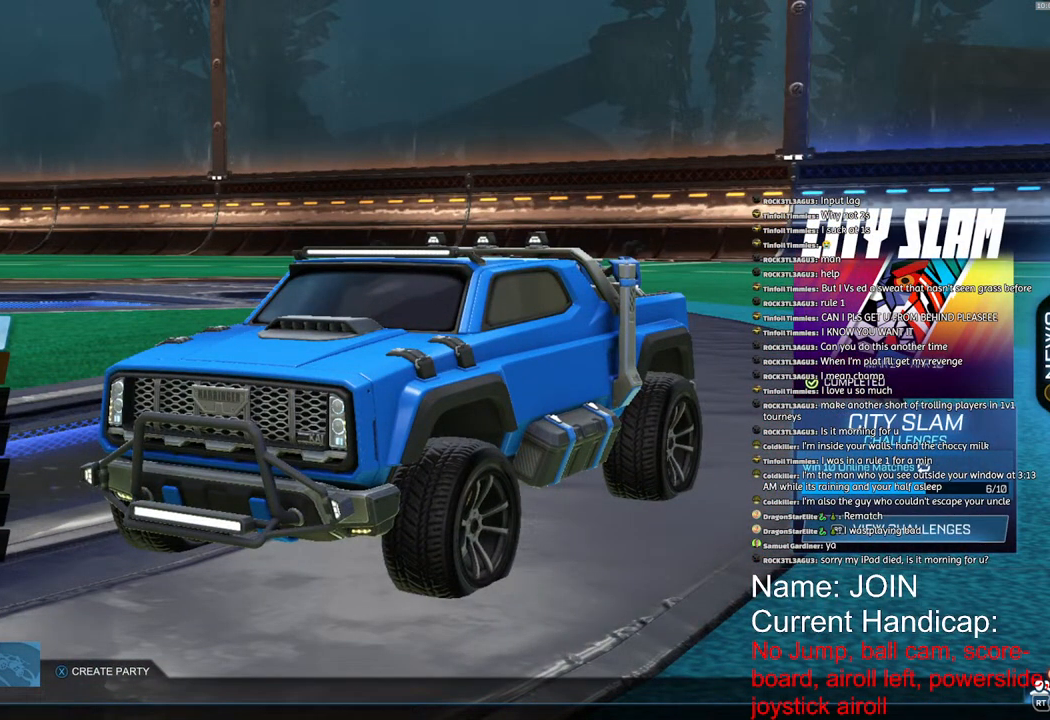
{"buttons": [], "left_stick": "down", "right_stick": "center", "events": [[183, "left_stick", "down-left"], [300, "left_stick", "center"], [483, "left_stick", "down"]]}
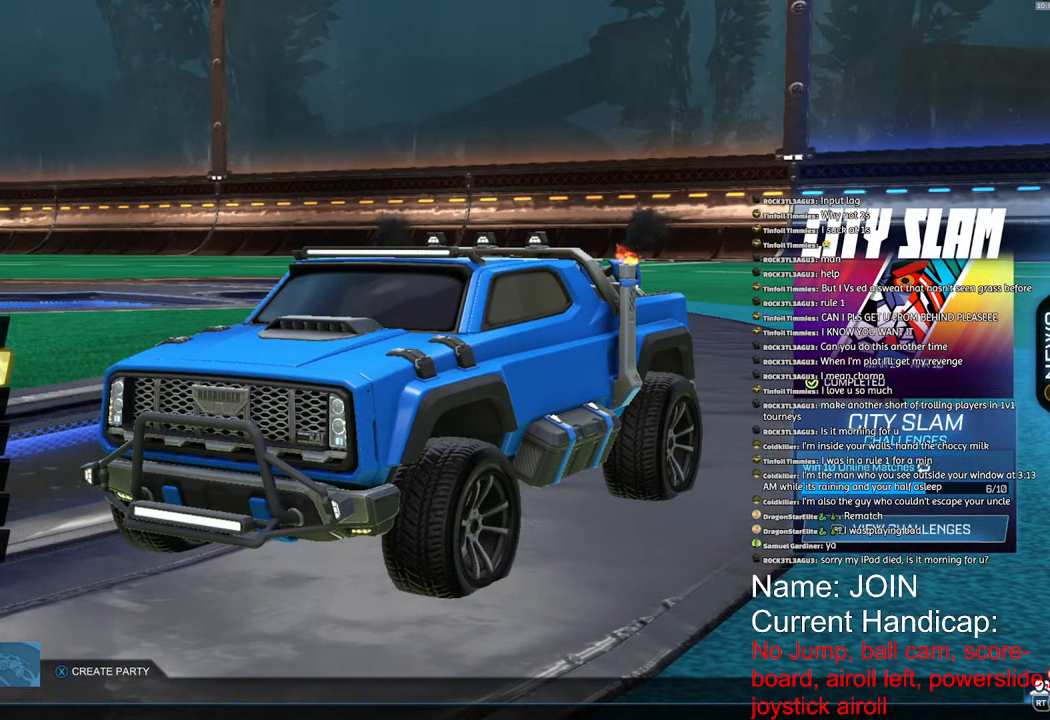
{"buttons": [], "left_stick": "center", "right_stick": "center", "events": [[100, "left_stick", "center"]]}